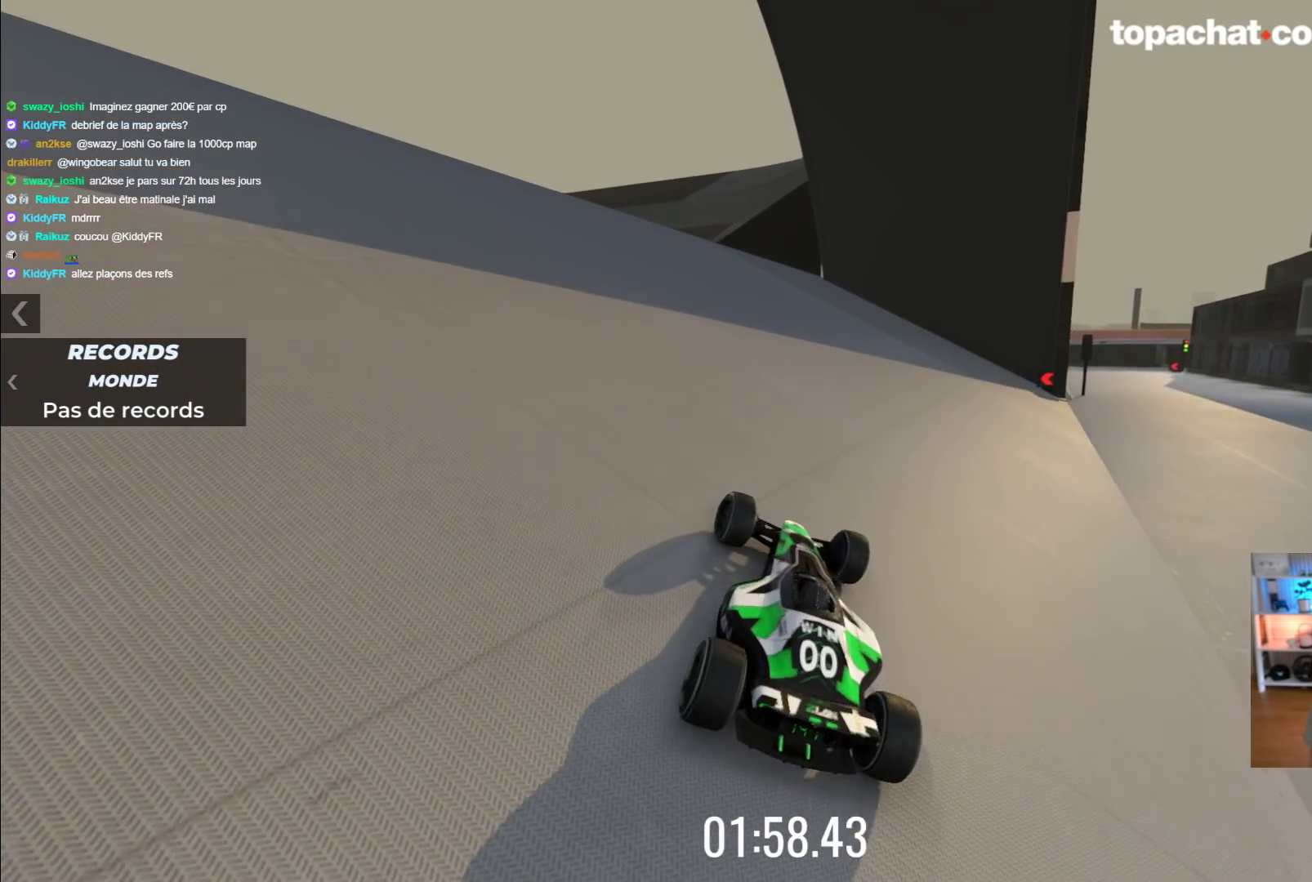
Gameplay with a controller (Xbox layout); each line is a JSON object with the inputs held at the frame after it. "events" lists button and stick changes between this image and that frame as [ms after this image, input, new state], when the widget could be followed in between. Not read: L1 R1 right_stick.
{"buttons": ["A"], "left_stick": "left", "events": [[383, "left_stick", "left"]]}
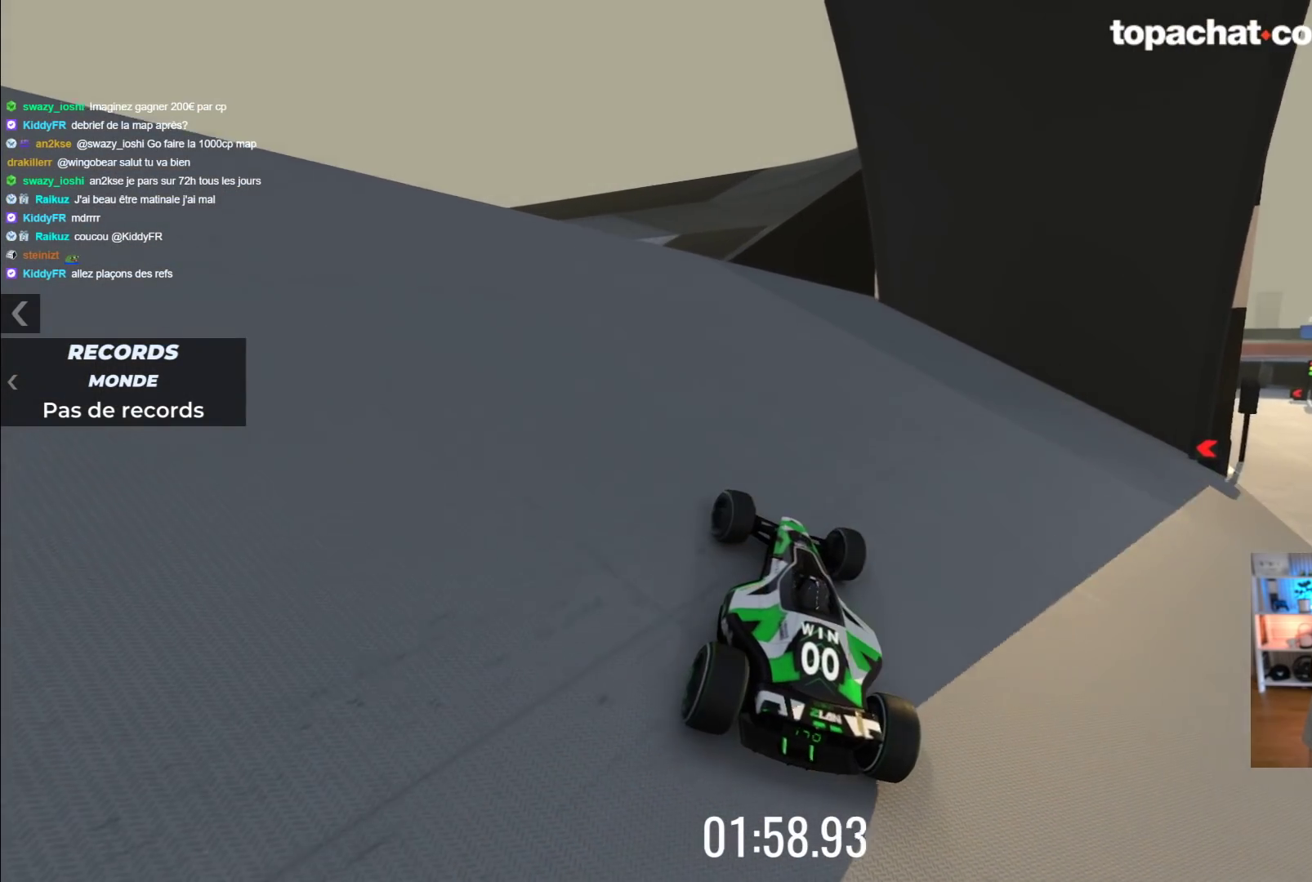
{"buttons": ["A"], "left_stick": "left", "events": [[17, "left_stick", "center"], [433, "left_stick", "left"]]}
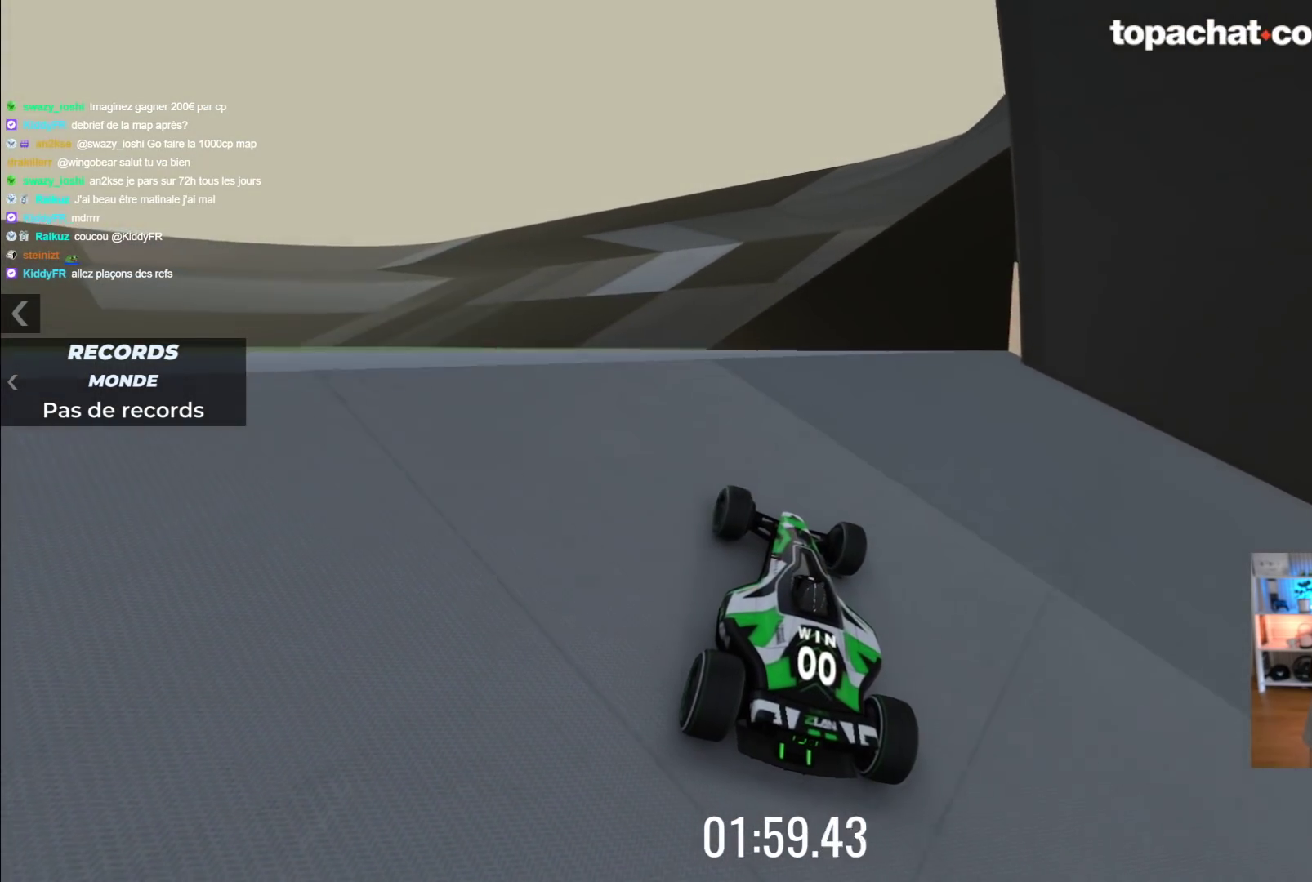
{"buttons": ["A"], "left_stick": "right", "events": [[83, "left_stick", "center"], [300, "left_stick", "right"]]}
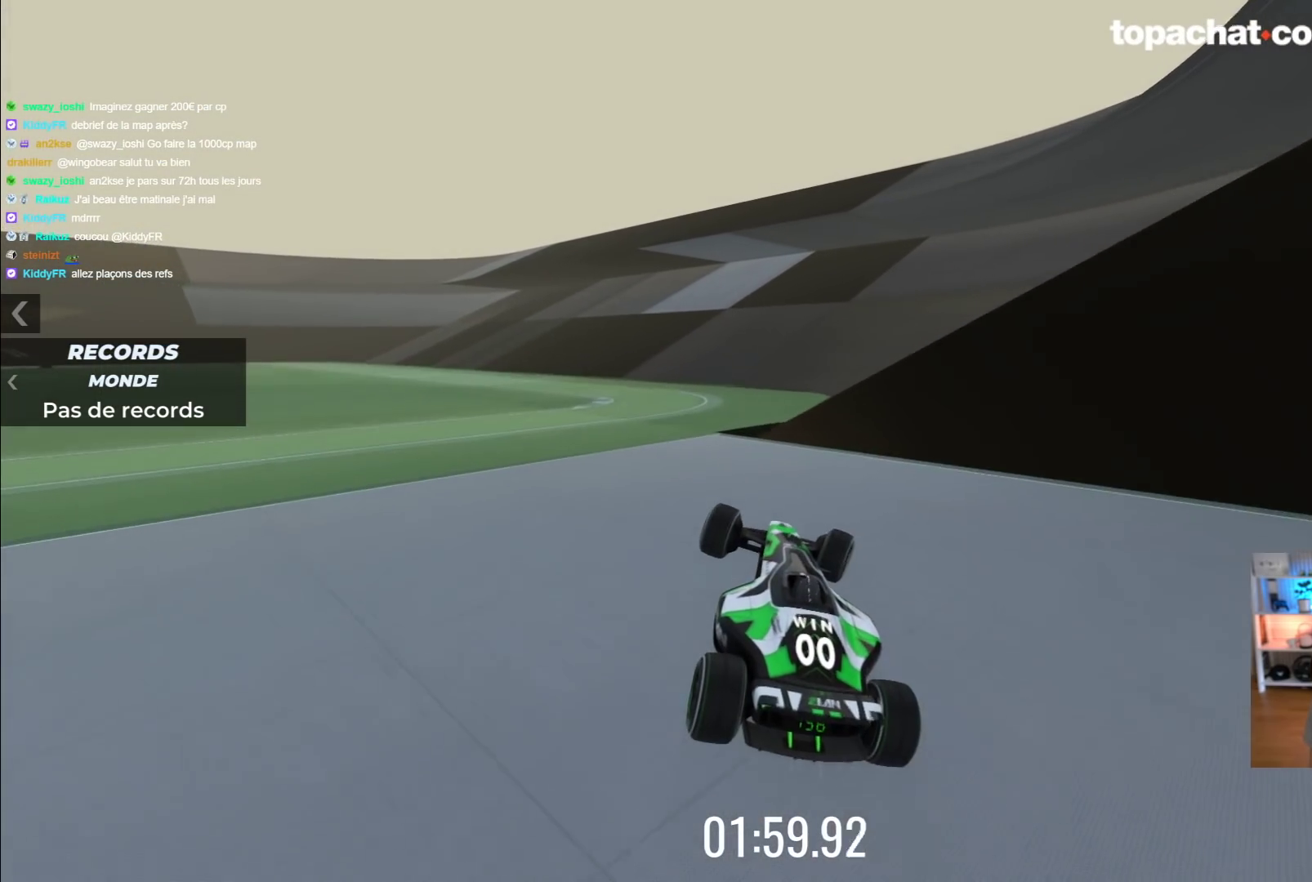
{"buttons": ["A"], "left_stick": "up-left", "events": [[133, "left_stick", "center"], [267, "left_stick", "left"], [417, "left_stick", "up-left"]]}
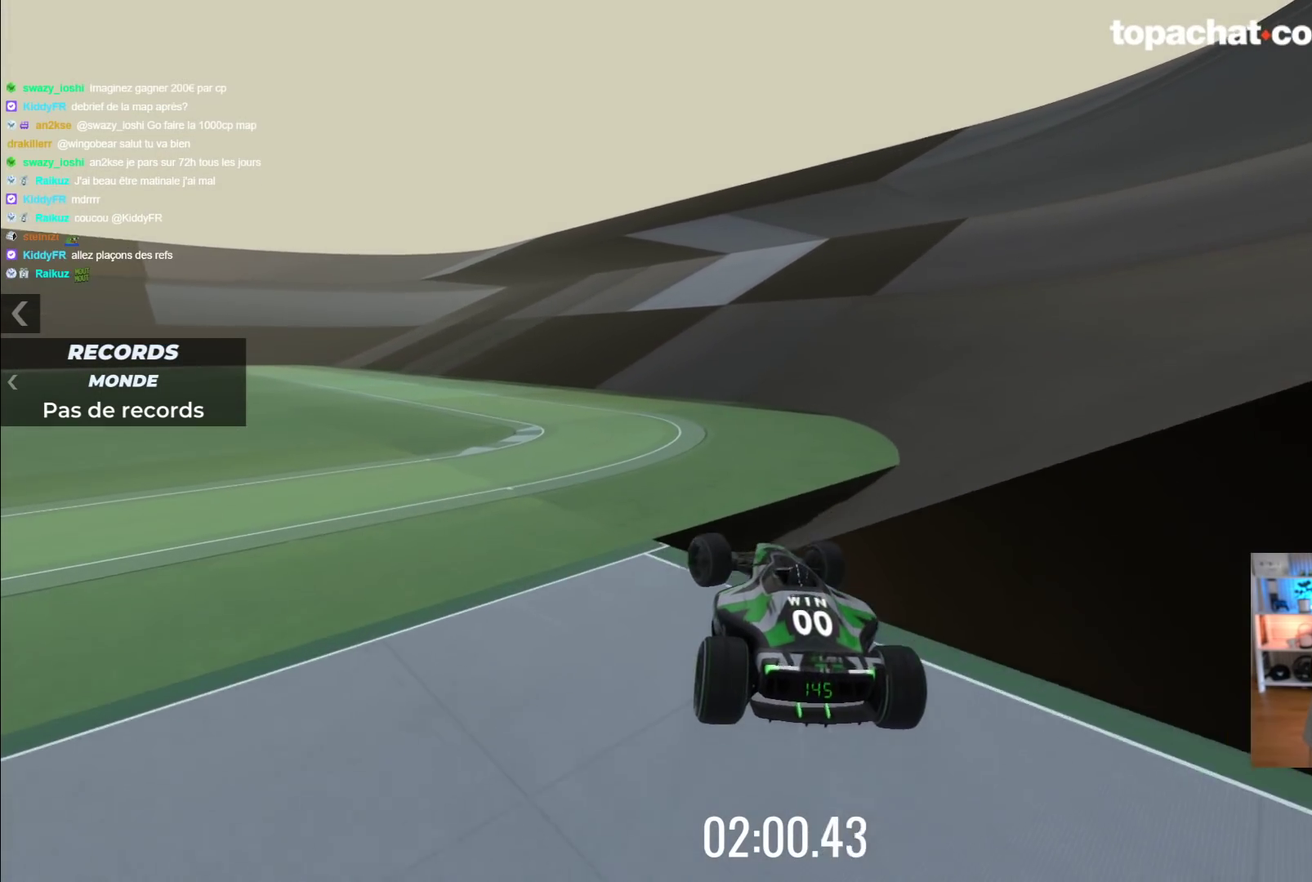
{"buttons": ["A", "R2"], "left_stick": "up-left", "events": [[267, "R2", "down"]]}
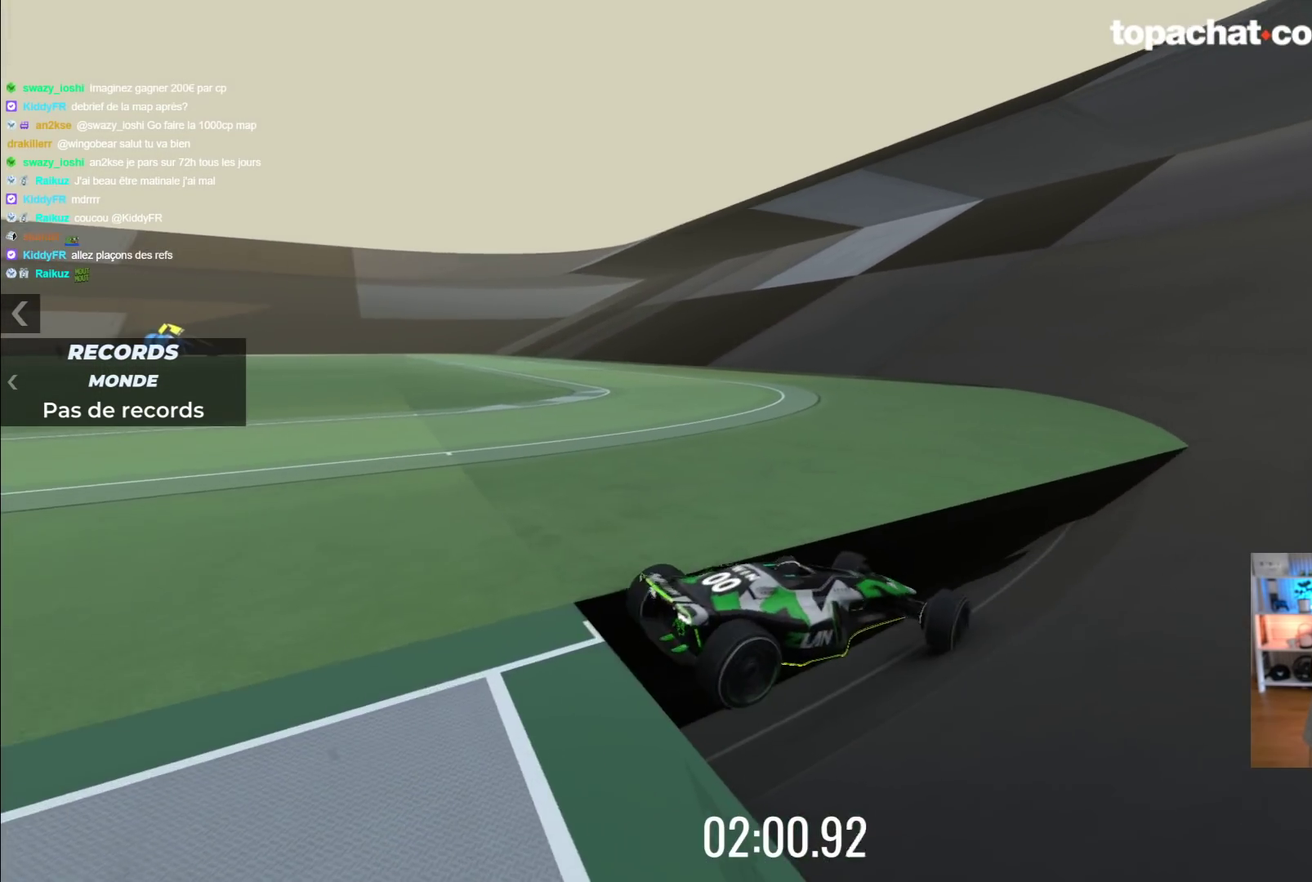
{"buttons": ["A"], "left_stick": "up-right", "events": [[183, "R2", "up"], [283, "left_stick", "up-right"]]}
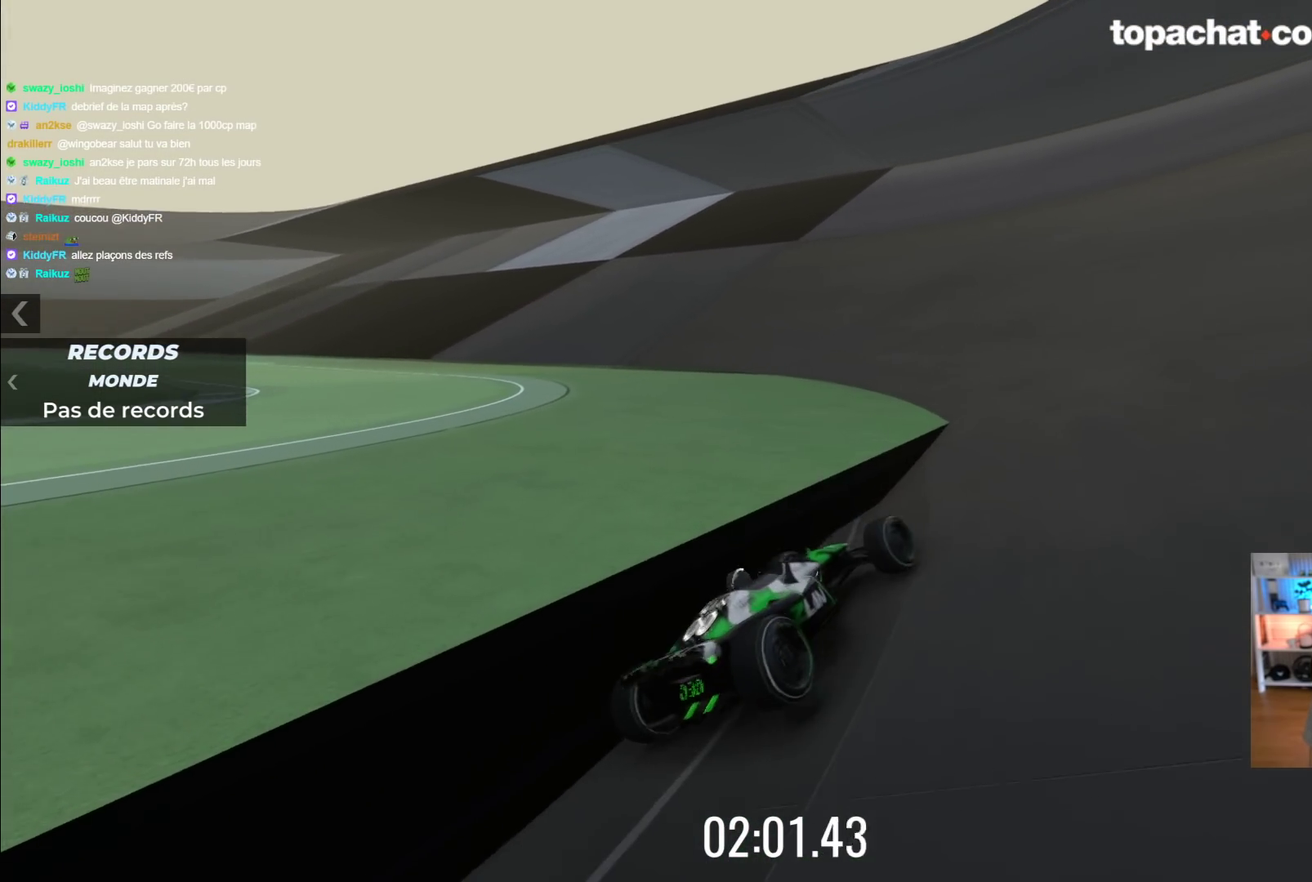
{"buttons": ["A"], "left_stick": "left", "events": [[483, "left_stick", "left"]]}
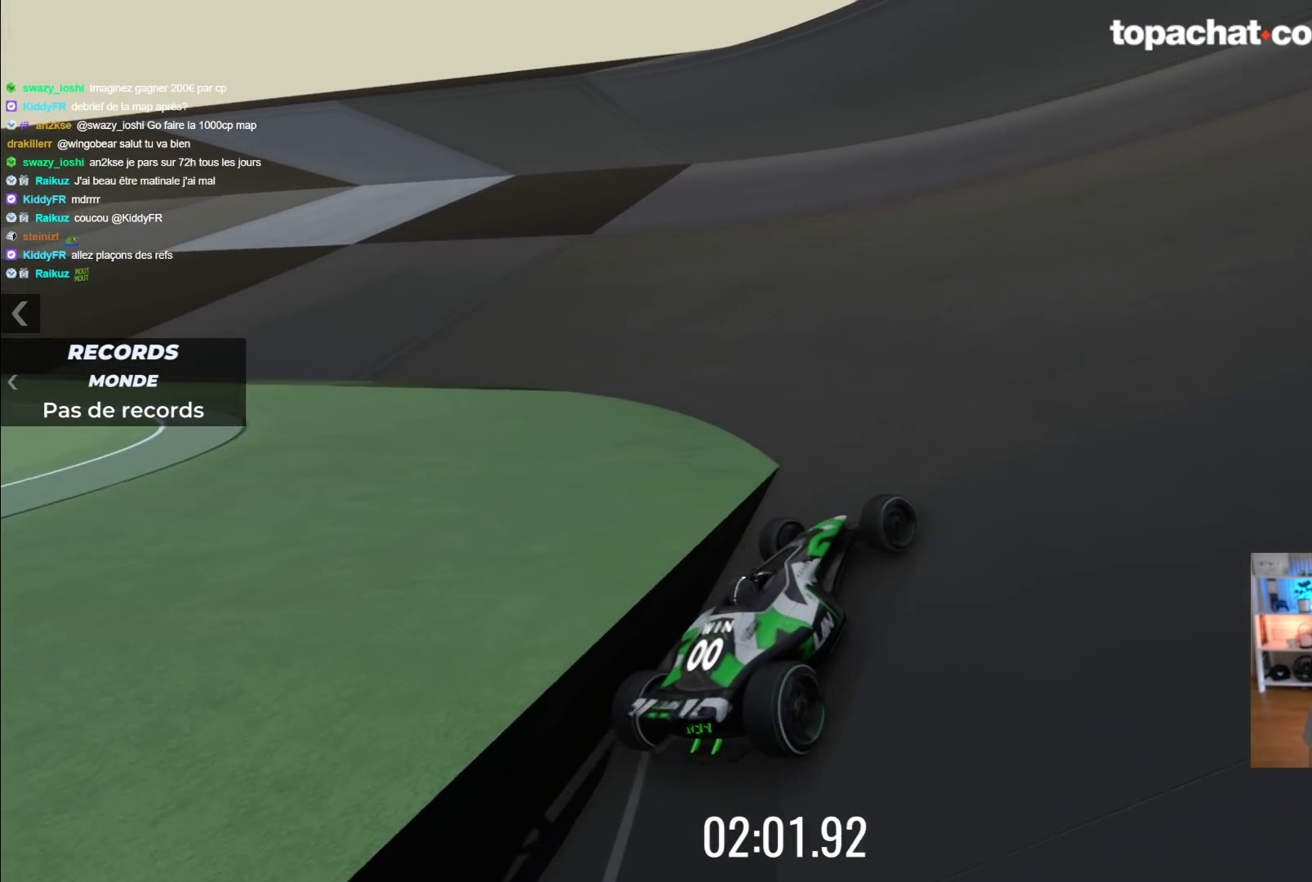
{"buttons": ["A"], "left_stick": "left", "events": [[133, "left_stick", "center"], [317, "left_stick", "left"]]}
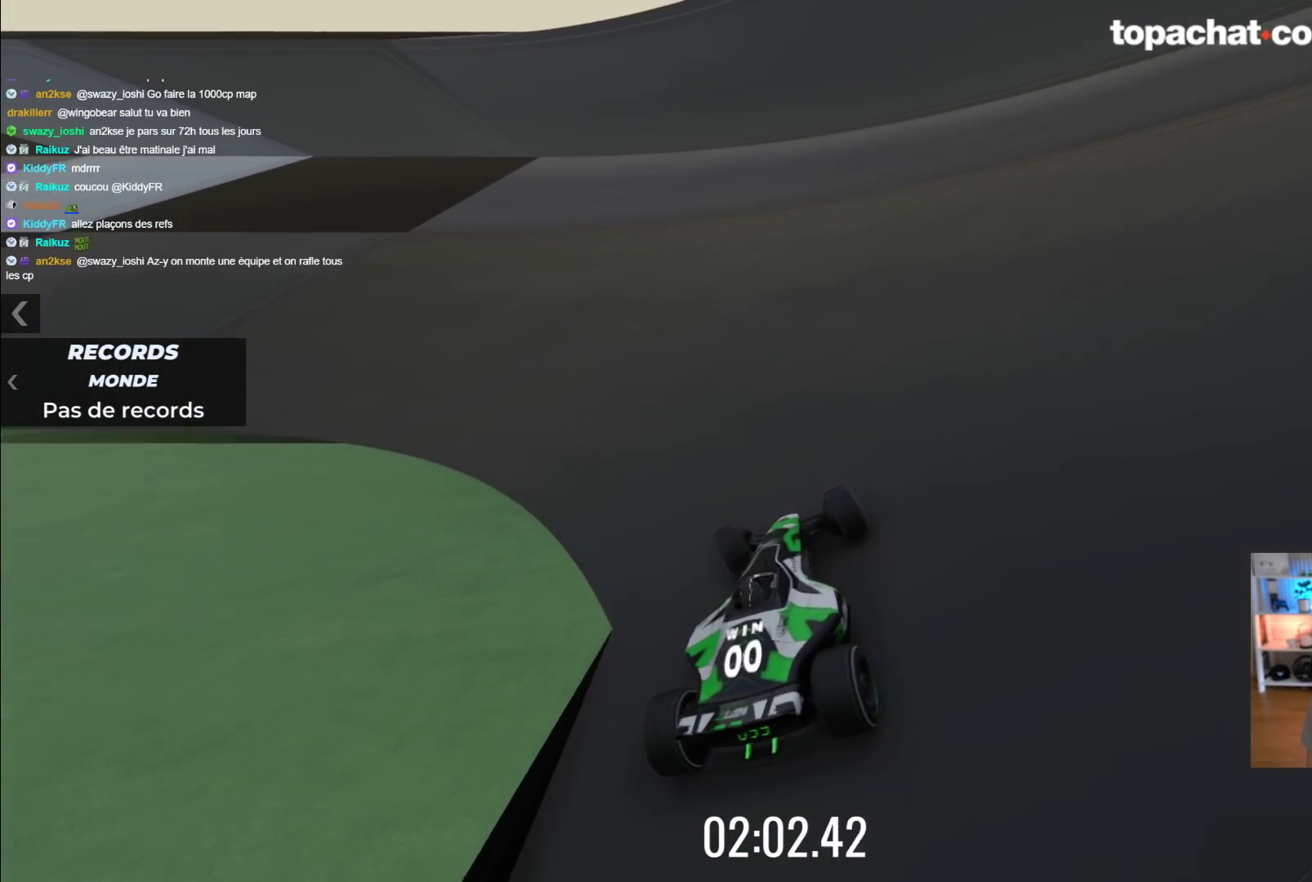
{"buttons": ["A"], "left_stick": "up-left", "events": [[117, "left_stick", "up-left"]]}
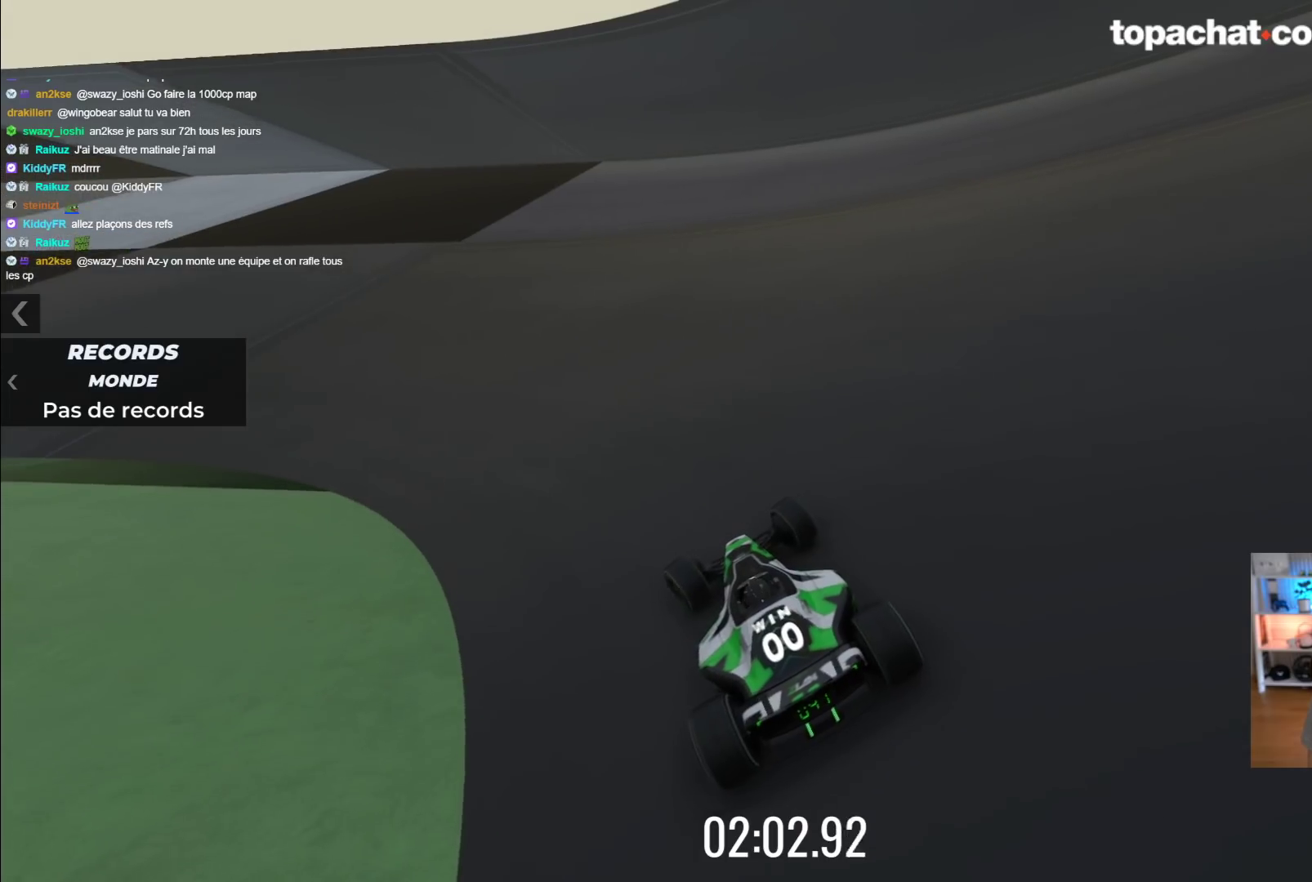
{"buttons": ["A"], "left_stick": "center", "events": [[100, "left_stick", "center"], [167, "left_stick", "left"], [383, "left_stick", "center"]]}
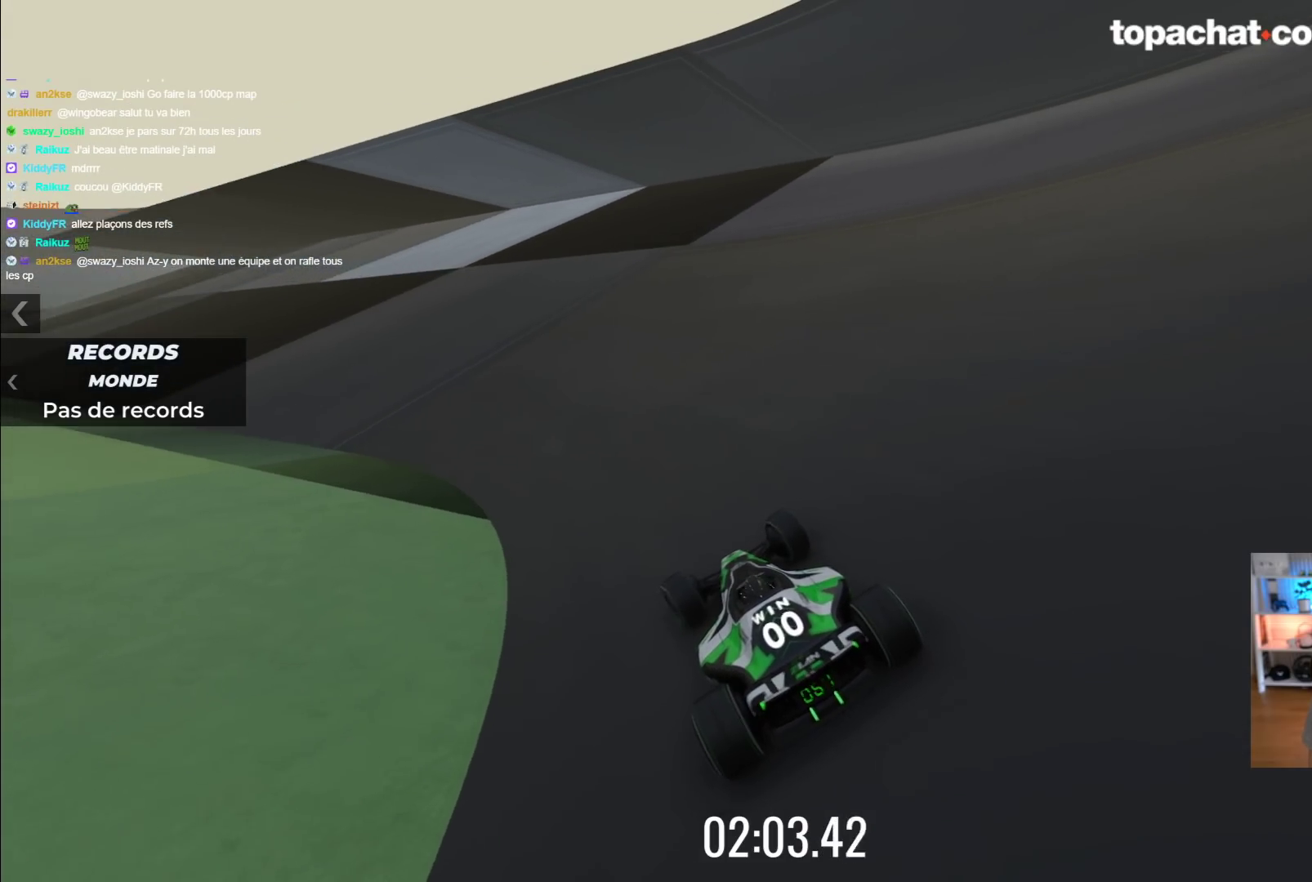
{"buttons": ["A"], "left_stick": "left", "events": [[117, "left_stick", "left"], [300, "left_stick", "center"], [500, "left_stick", "left"]]}
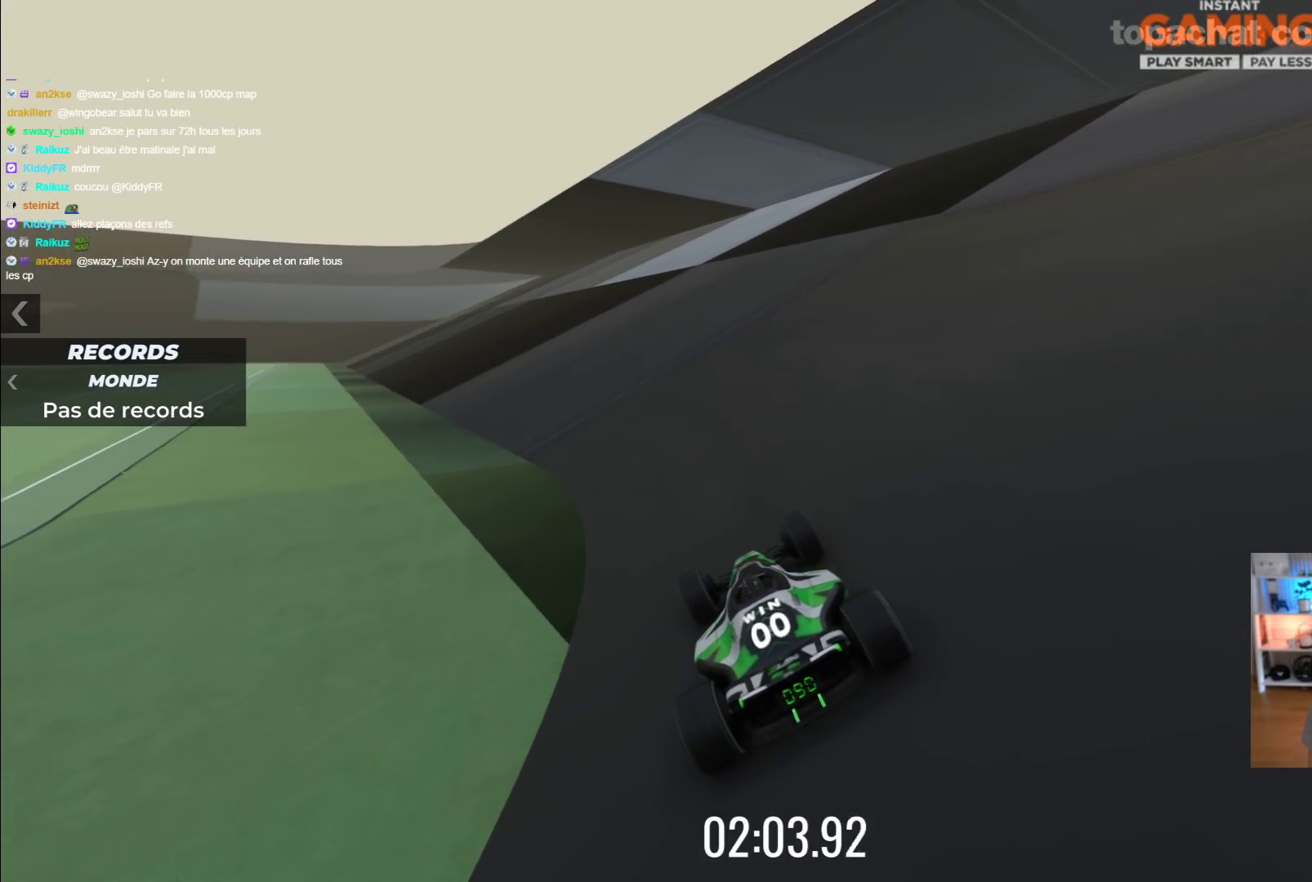
{"buttons": ["A"], "left_stick": "center", "events": [[117, "left_stick", "center"]]}
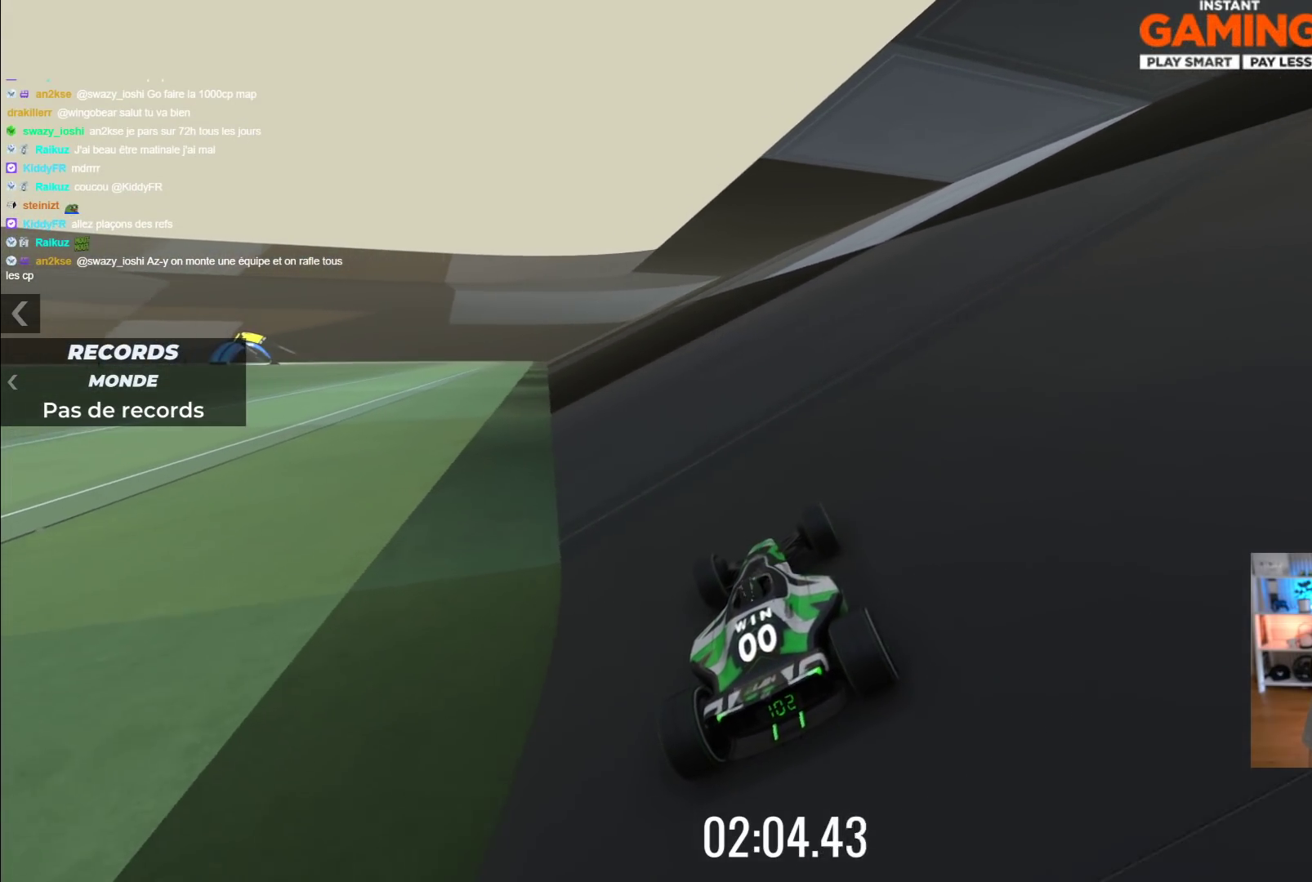
{"buttons": ["A"], "left_stick": "center", "events": [[100, "left_stick", "left"], [217, "left_stick", "center"]]}
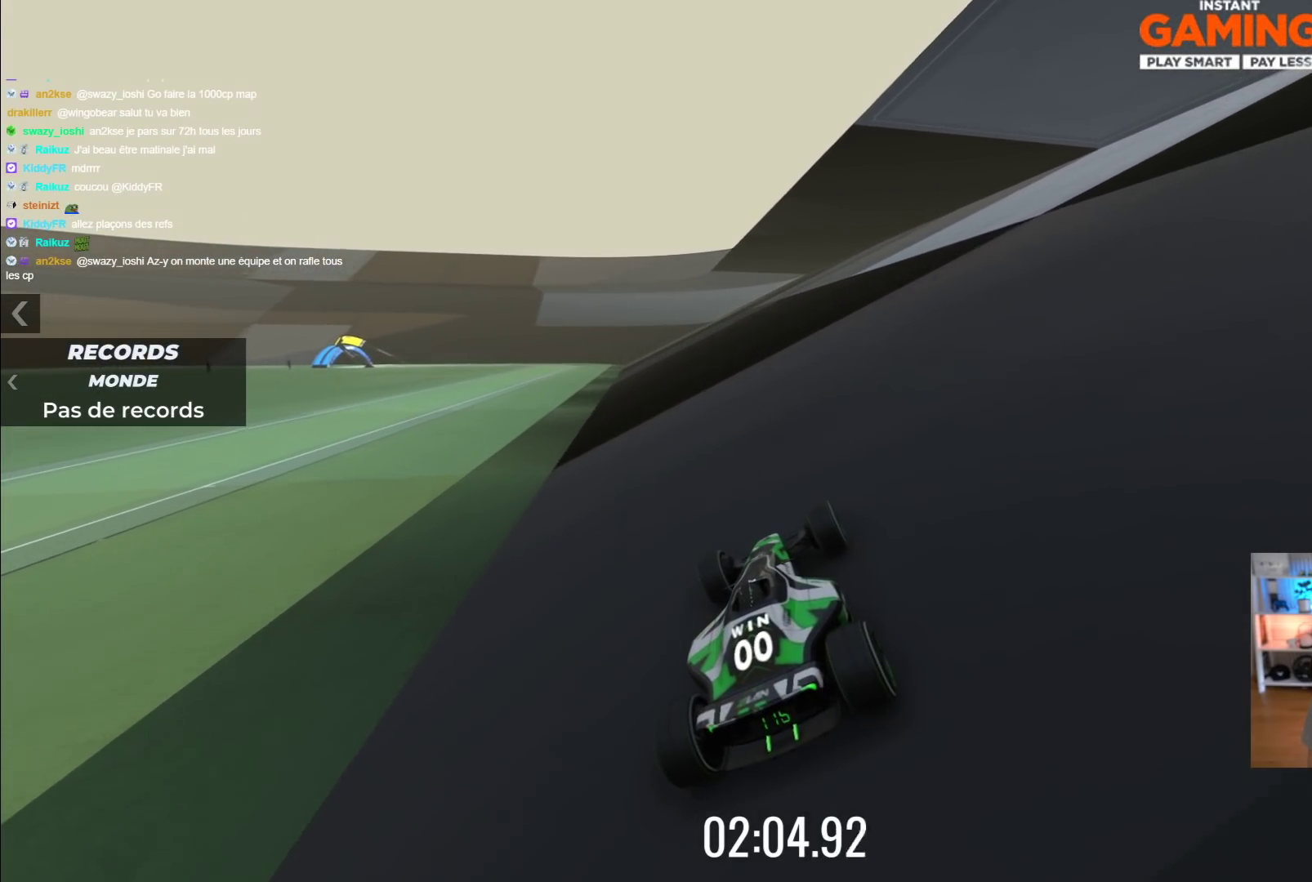
{"buttons": ["A"], "left_stick": "center", "events": []}
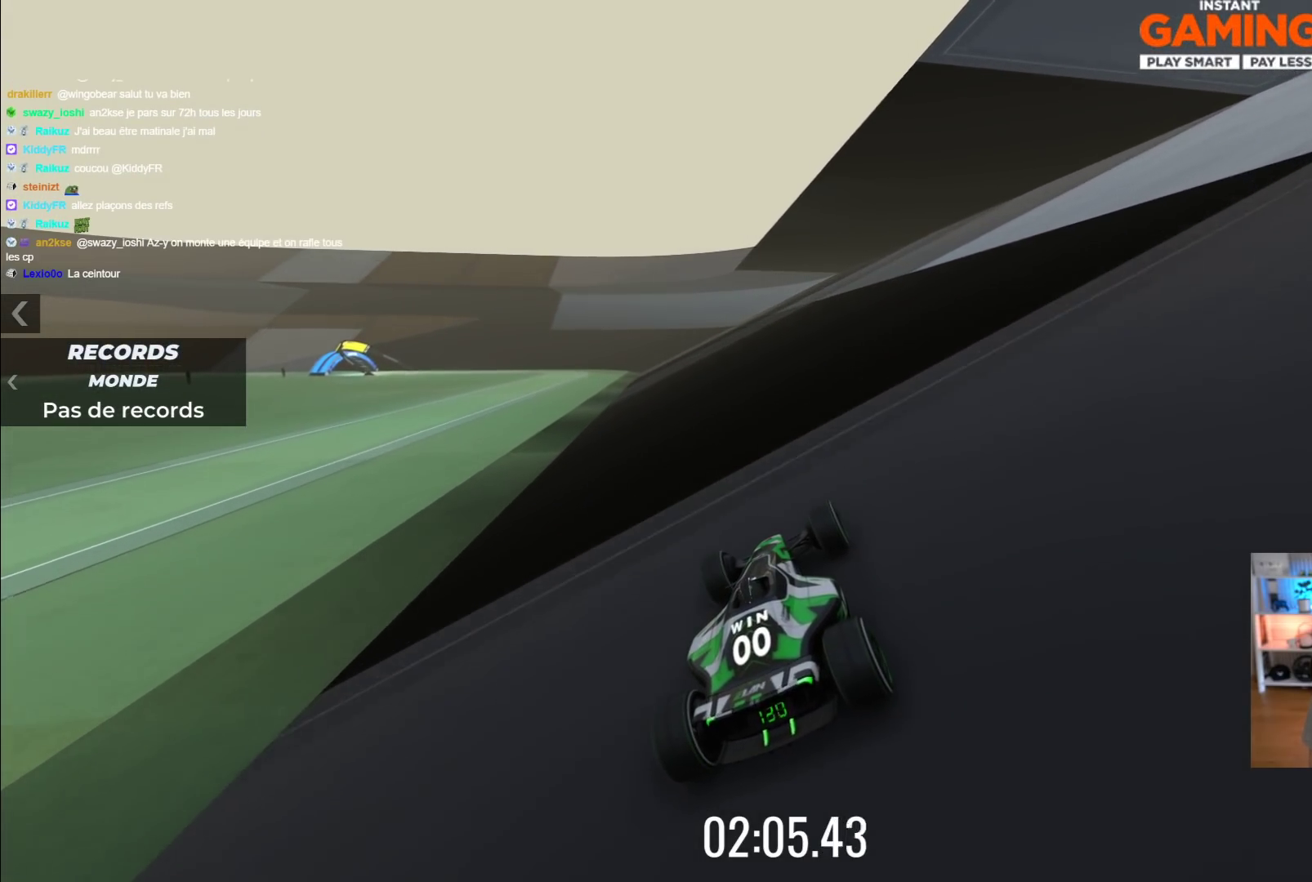
{"buttons": ["A"], "left_stick": "center", "events": []}
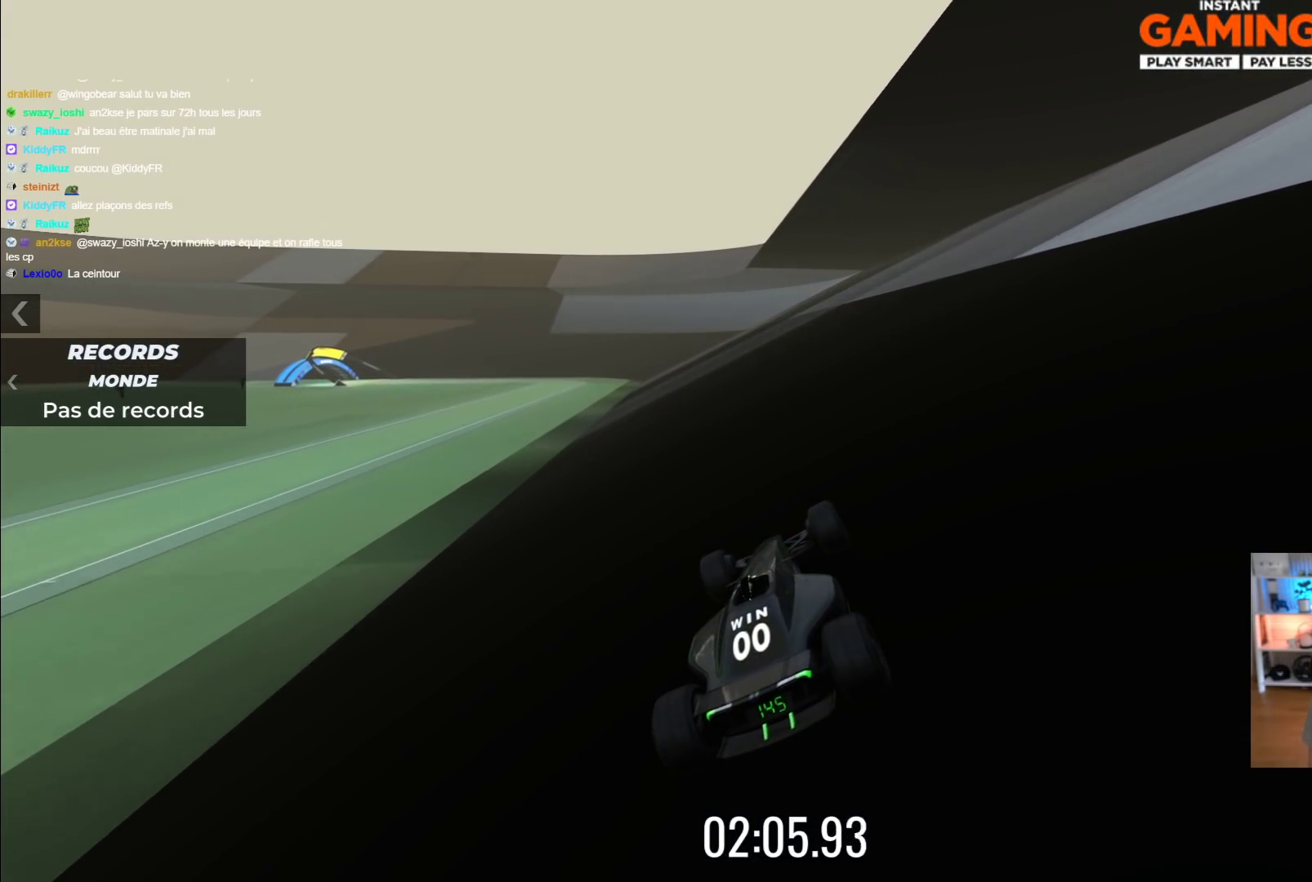
{"buttons": ["A"], "left_stick": "center", "events": []}
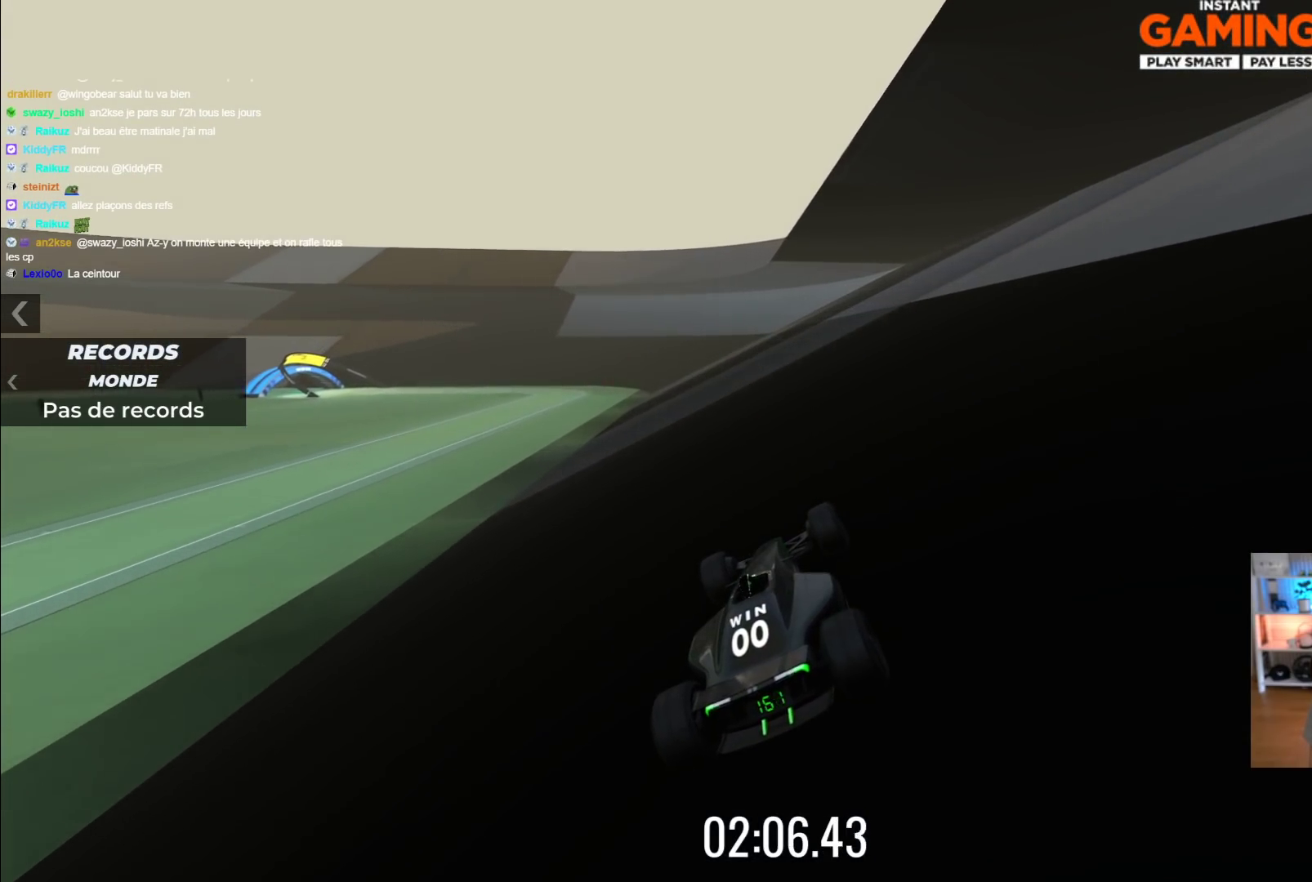
{"buttons": ["A"], "left_stick": "left", "events": [[167, "left_stick", "left"], [317, "left_stick", "center"], [400, "left_stick", "left"]]}
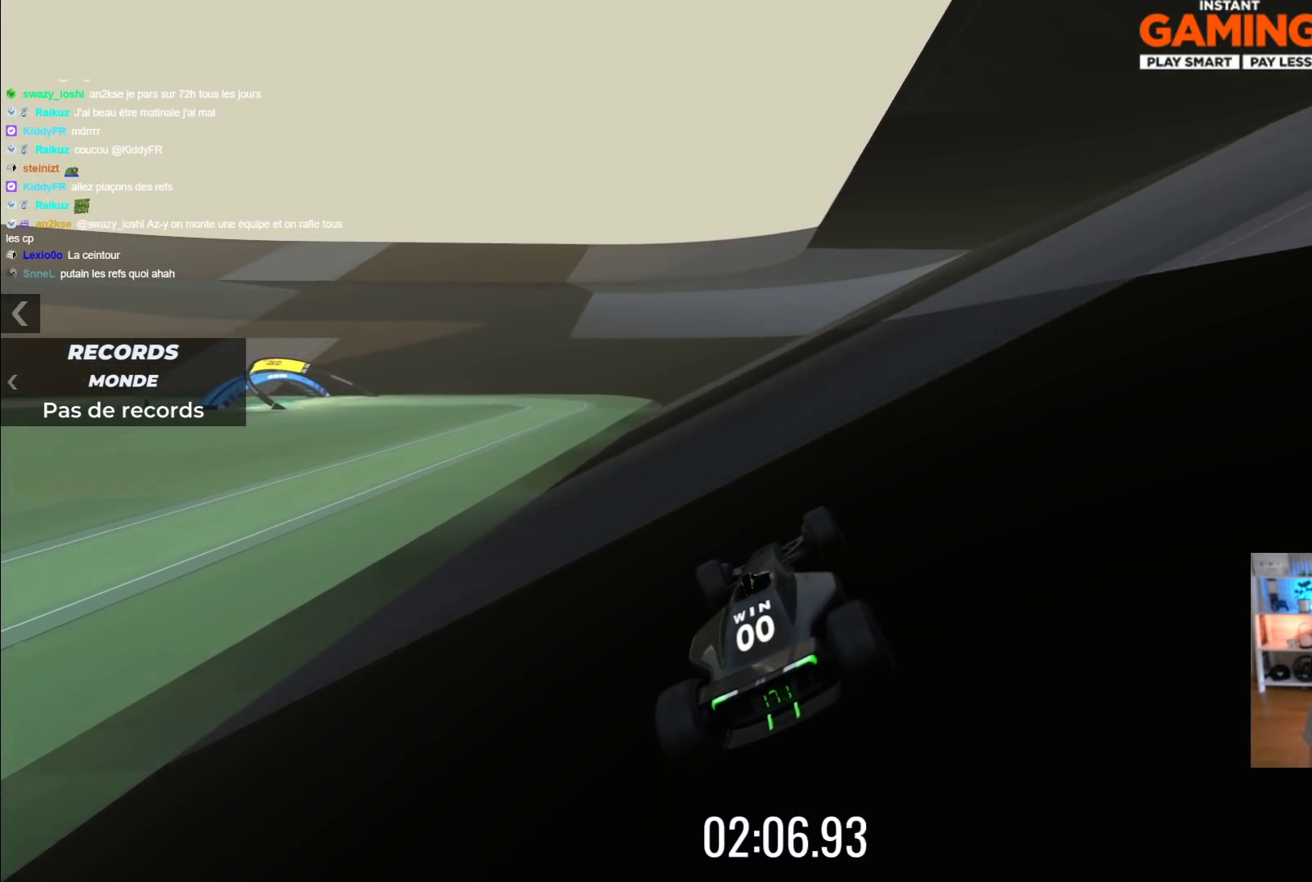
{"buttons": ["A"], "left_stick": "up-left", "events": [[50, "left_stick", "center"], [100, "left_stick", "right"], [300, "left_stick", "up"], [367, "left_stick", "up-left"]]}
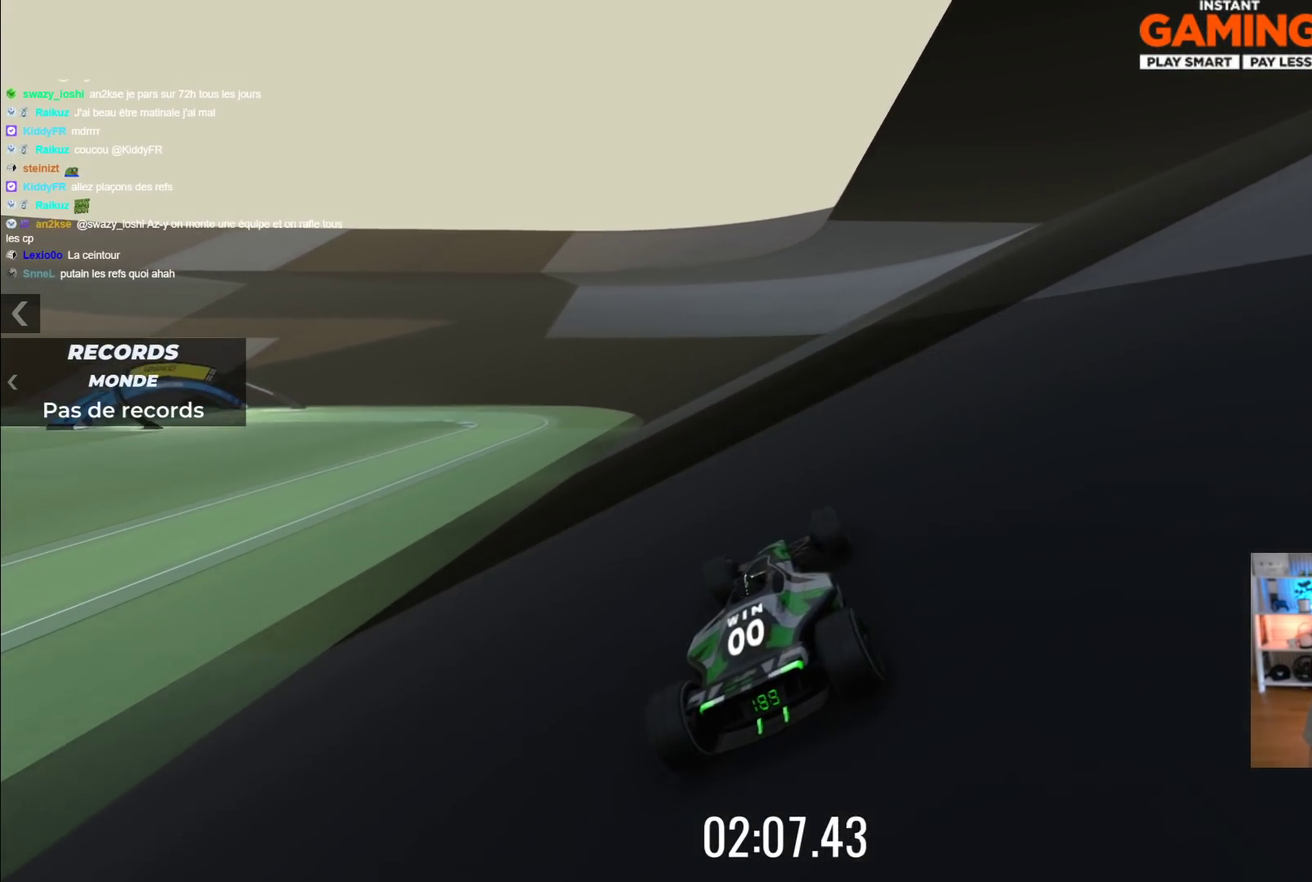
{"buttons": ["A"], "left_stick": "up-left", "events": [[167, "left_stick", "center"], [283, "left_stick", "up-left"]]}
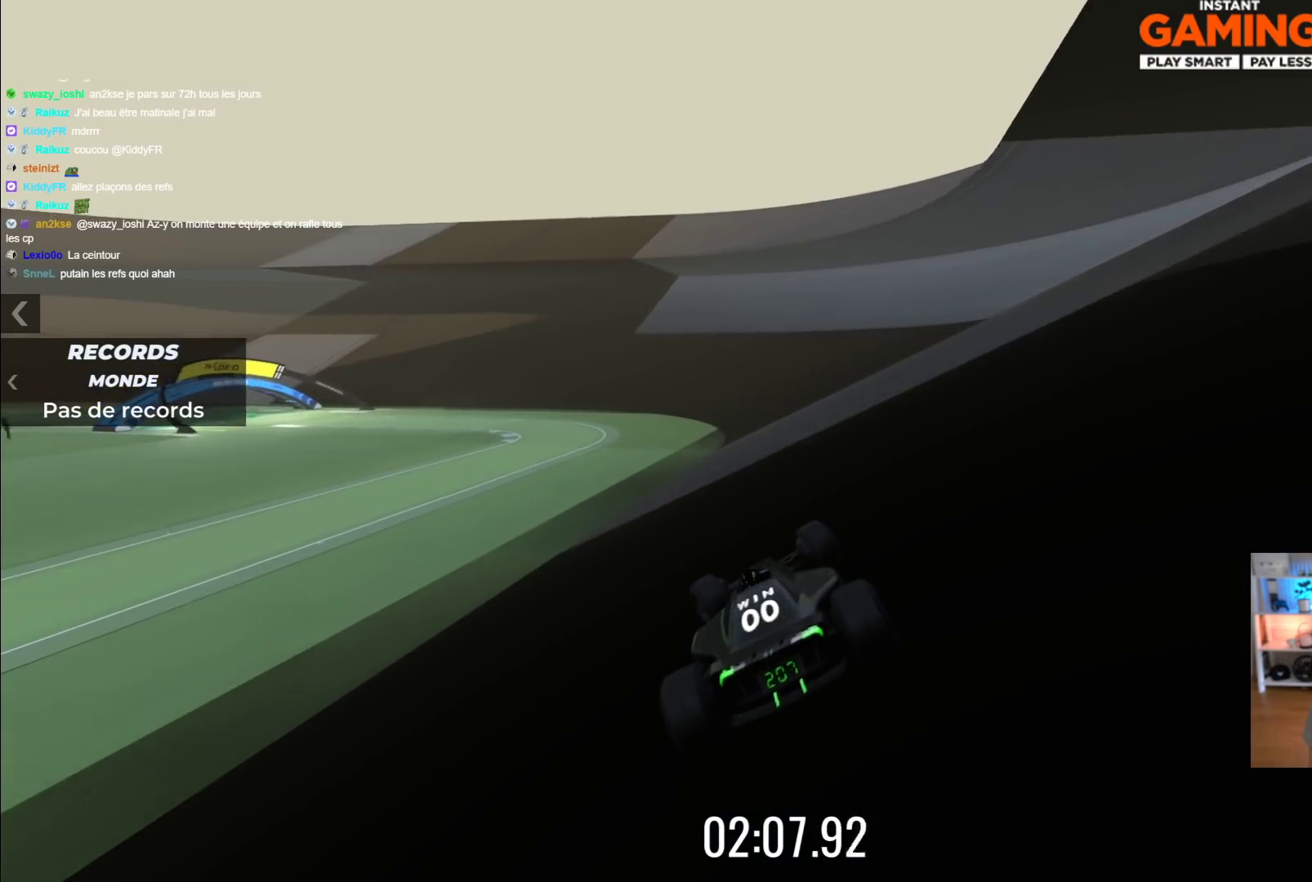
{"buttons": ["A"], "left_stick": "left", "events": [[417, "left_stick", "left"]]}
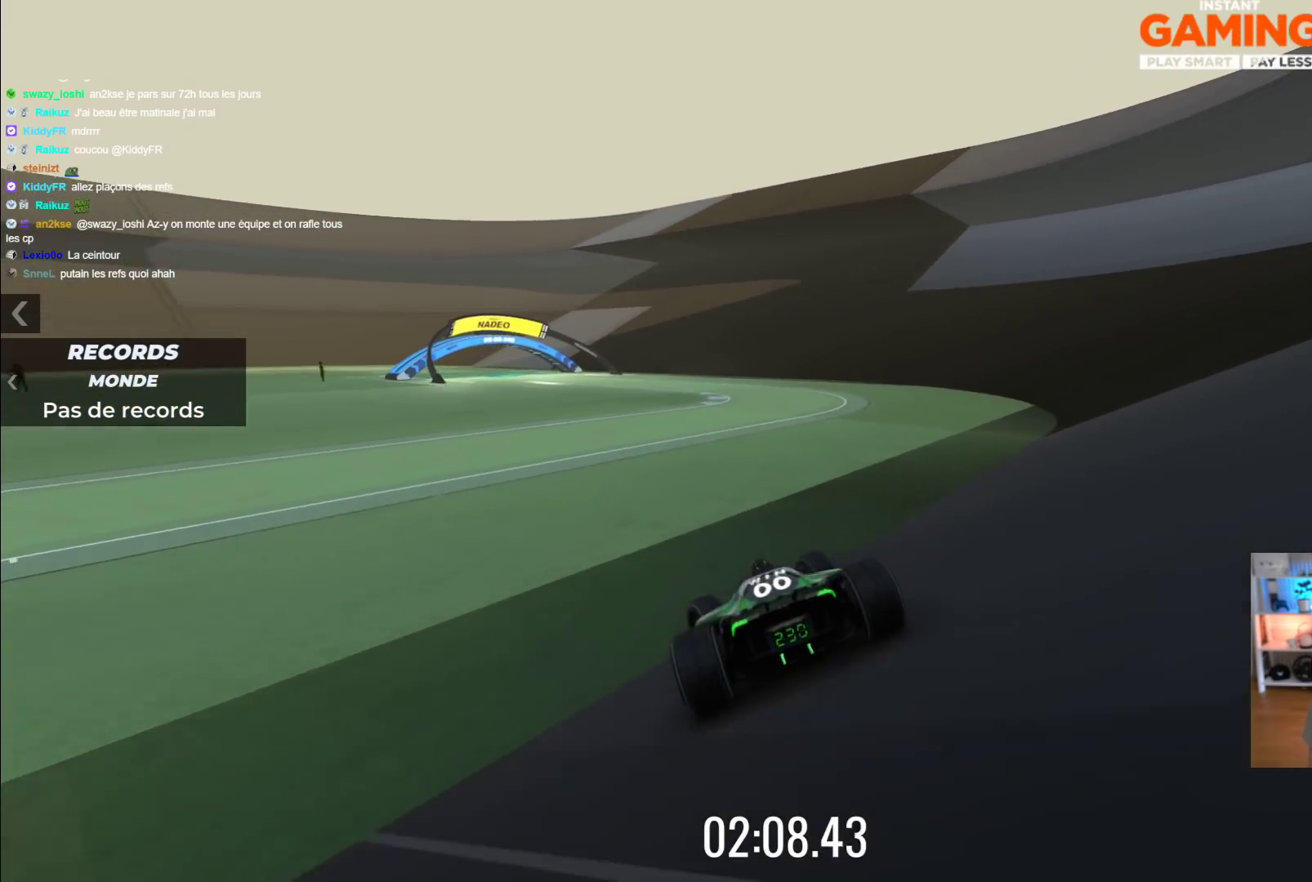
{"buttons": ["A"], "left_stick": "left", "events": [[233, "left_stick", "center"], [367, "left_stick", "left"]]}
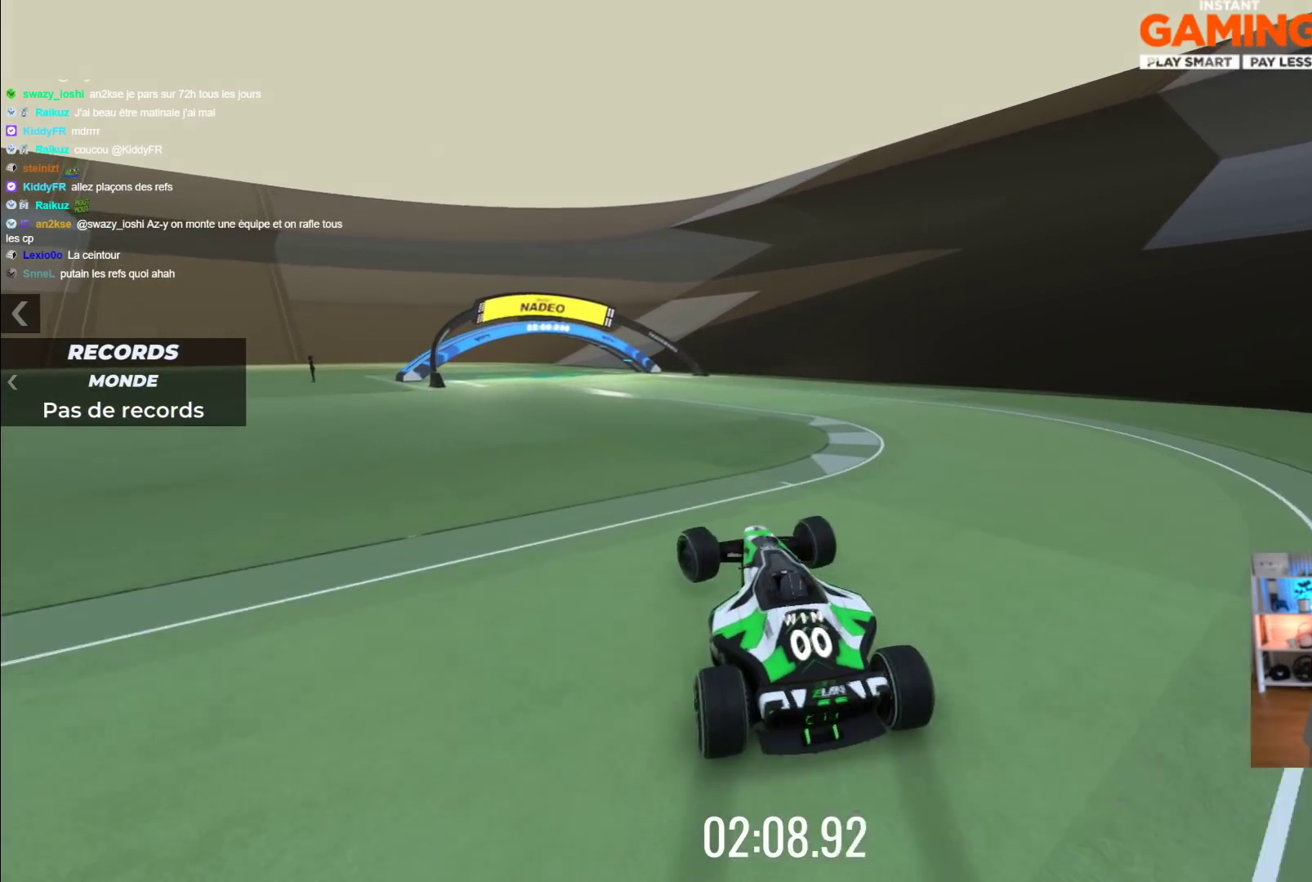
{"buttons": ["A"], "left_stick": "center", "events": [[300, "left_stick", "center"]]}
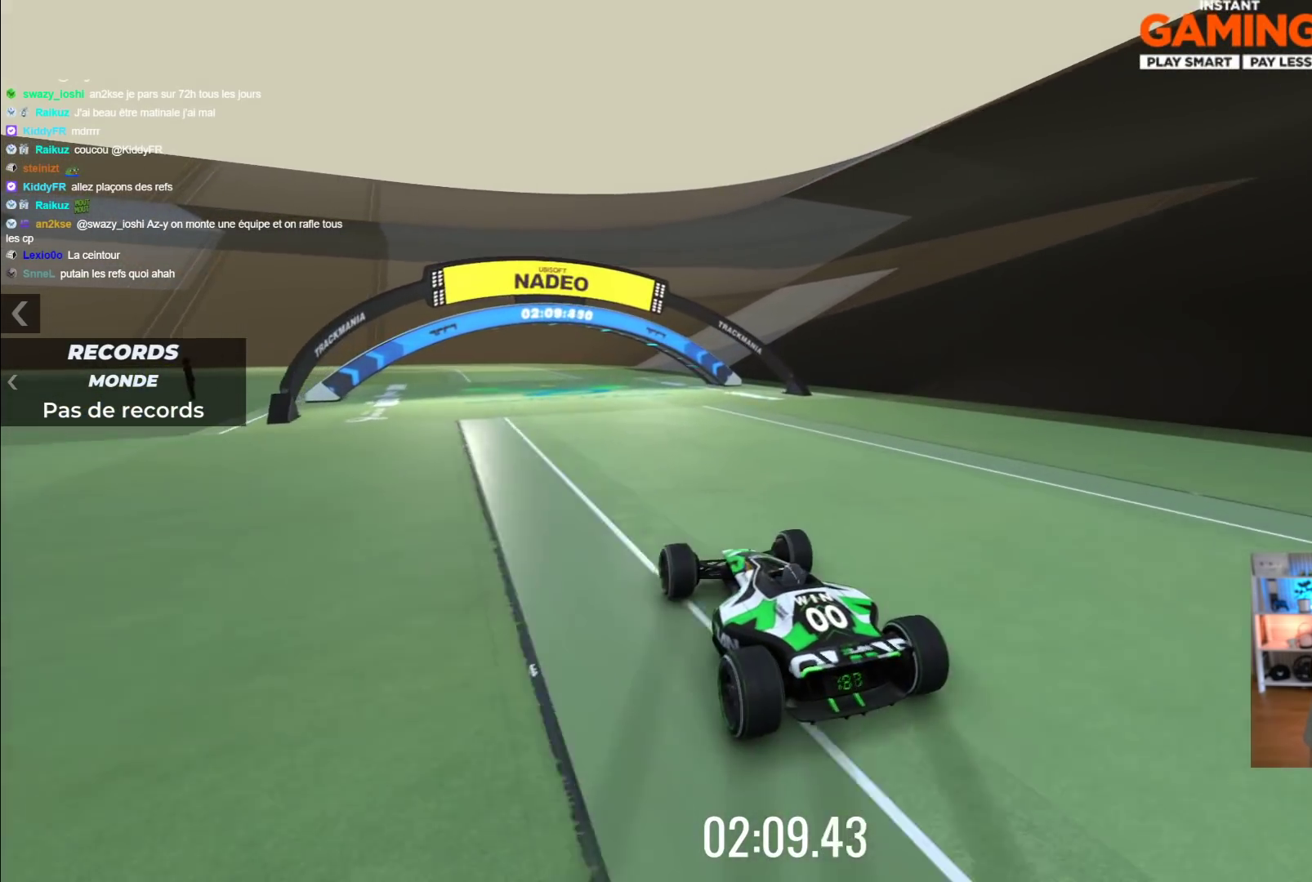
{"buttons": ["A"], "left_stick": "left", "events": [[183, "left_stick", "left"]]}
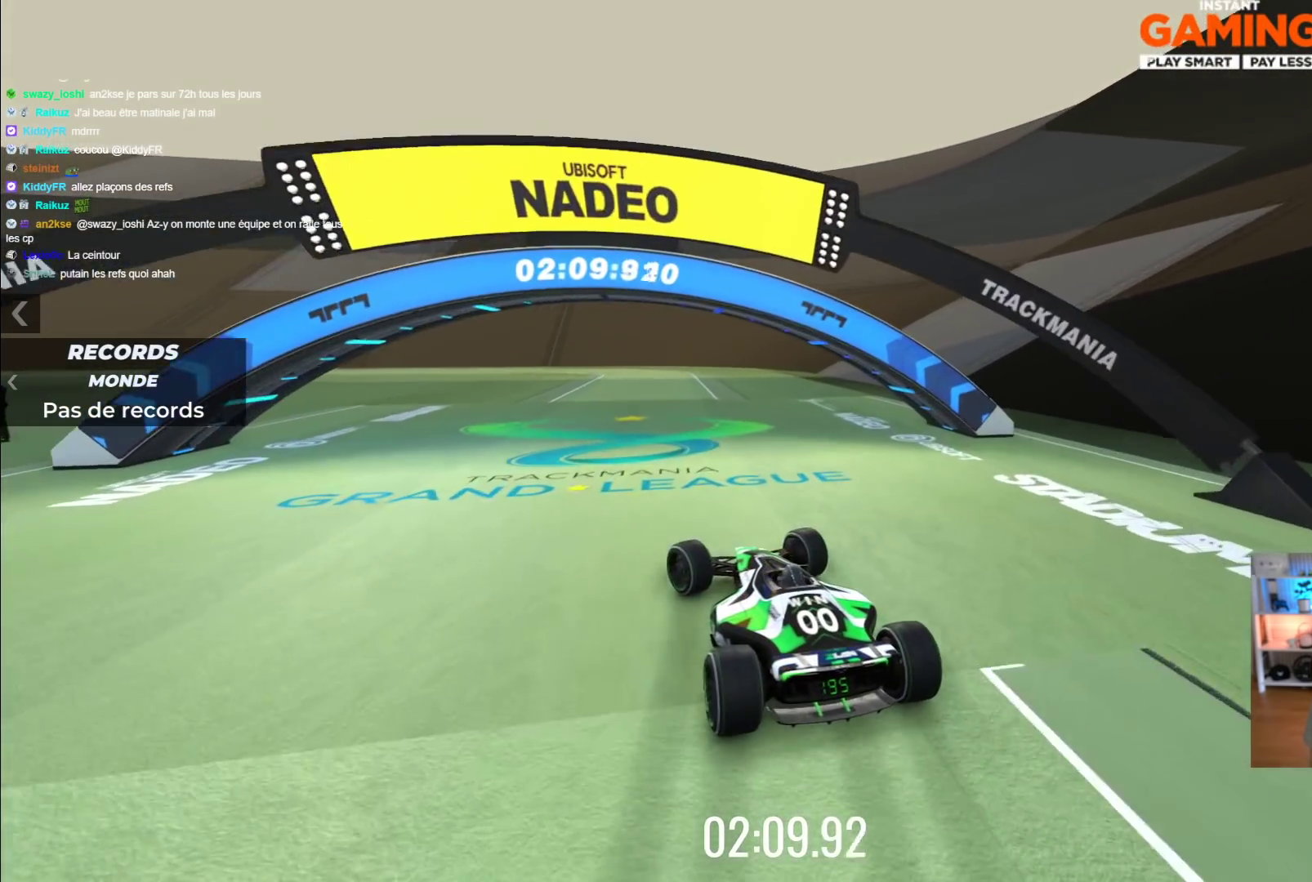
{"buttons": ["A"], "left_stick": "left", "events": [[33, "left_stick", "center"], [133, "left_stick", "left"], [333, "left_stick", "center"], [450, "left_stick", "left"]]}
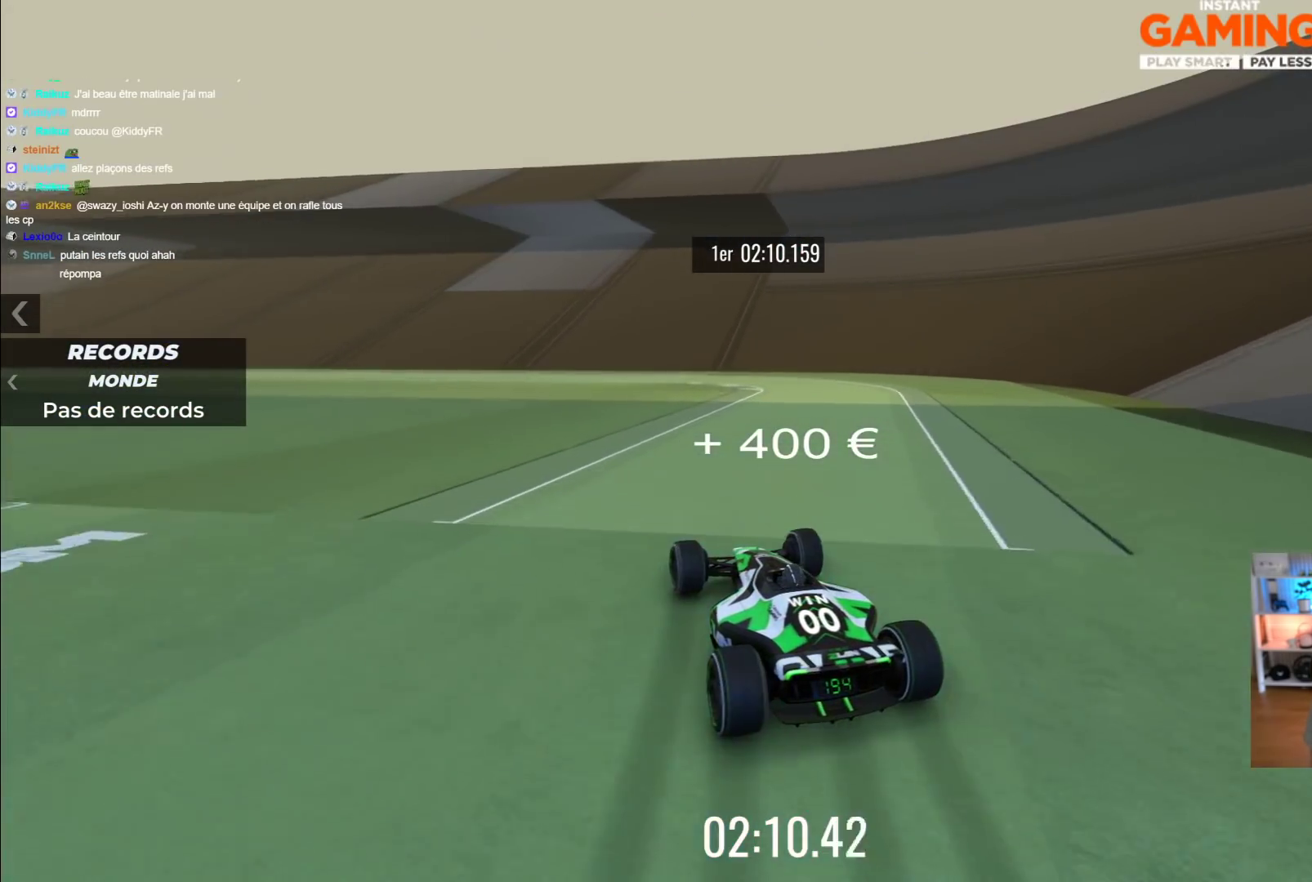
{"buttons": ["A"], "left_stick": "center", "events": [[183, "left_stick", "center"], [333, "left_stick", "up-left"], [483, "left_stick", "center"]]}
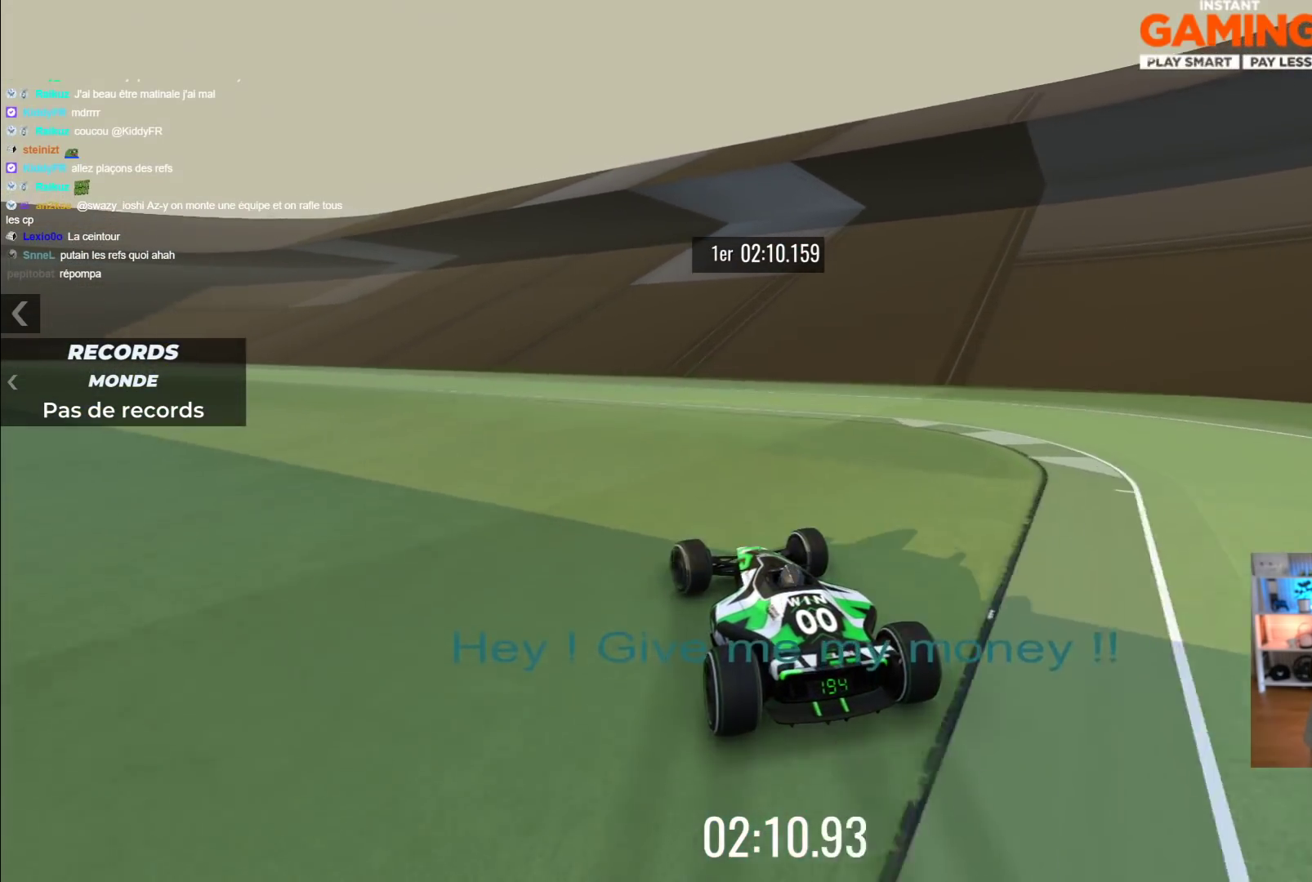
{"buttons": ["A"], "left_stick": "left", "events": [[183, "left_stick", "left"], [317, "left_stick", "center"], [467, "left_stick", "left"]]}
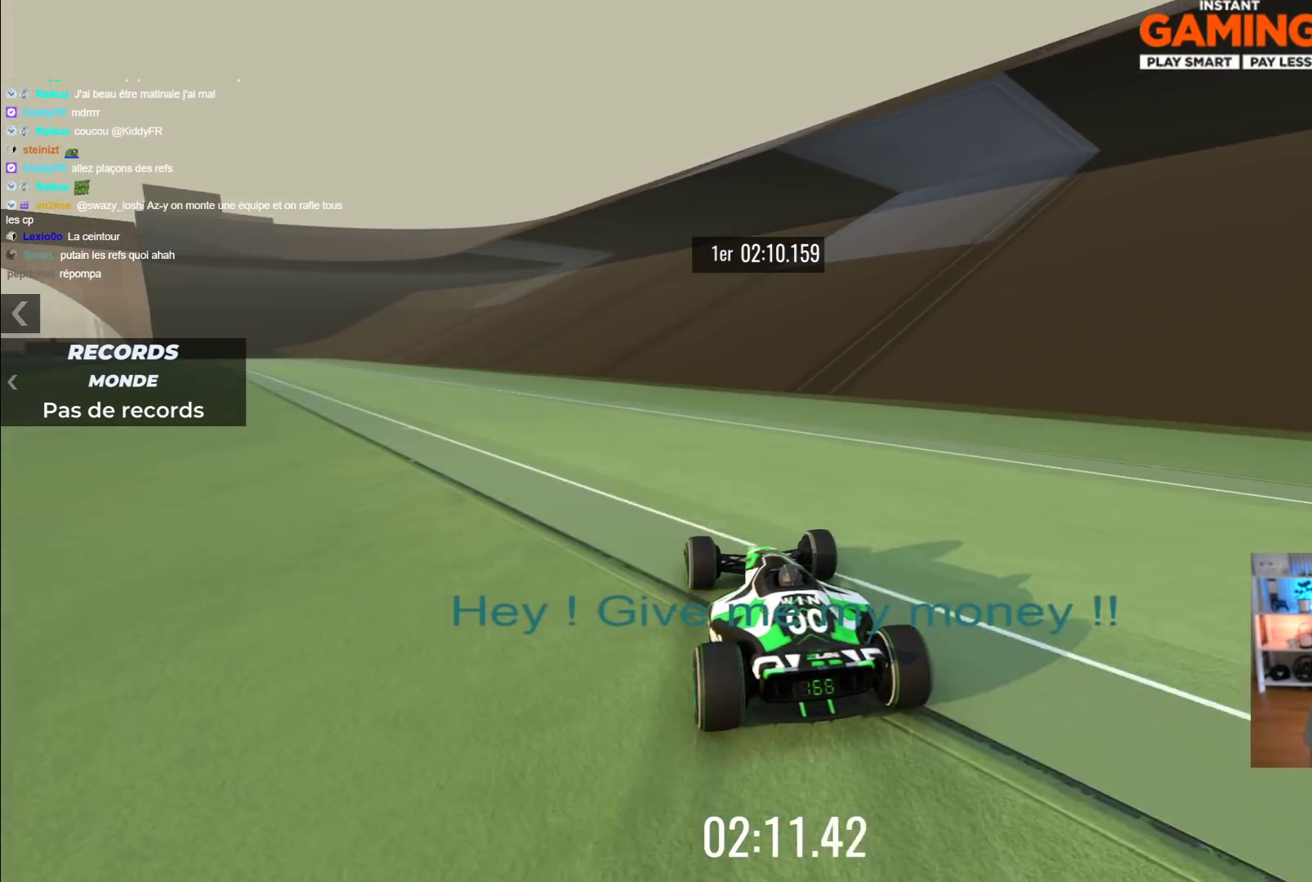
{"buttons": ["A"], "left_stick": "center", "events": [[117, "left_stick", "center"]]}
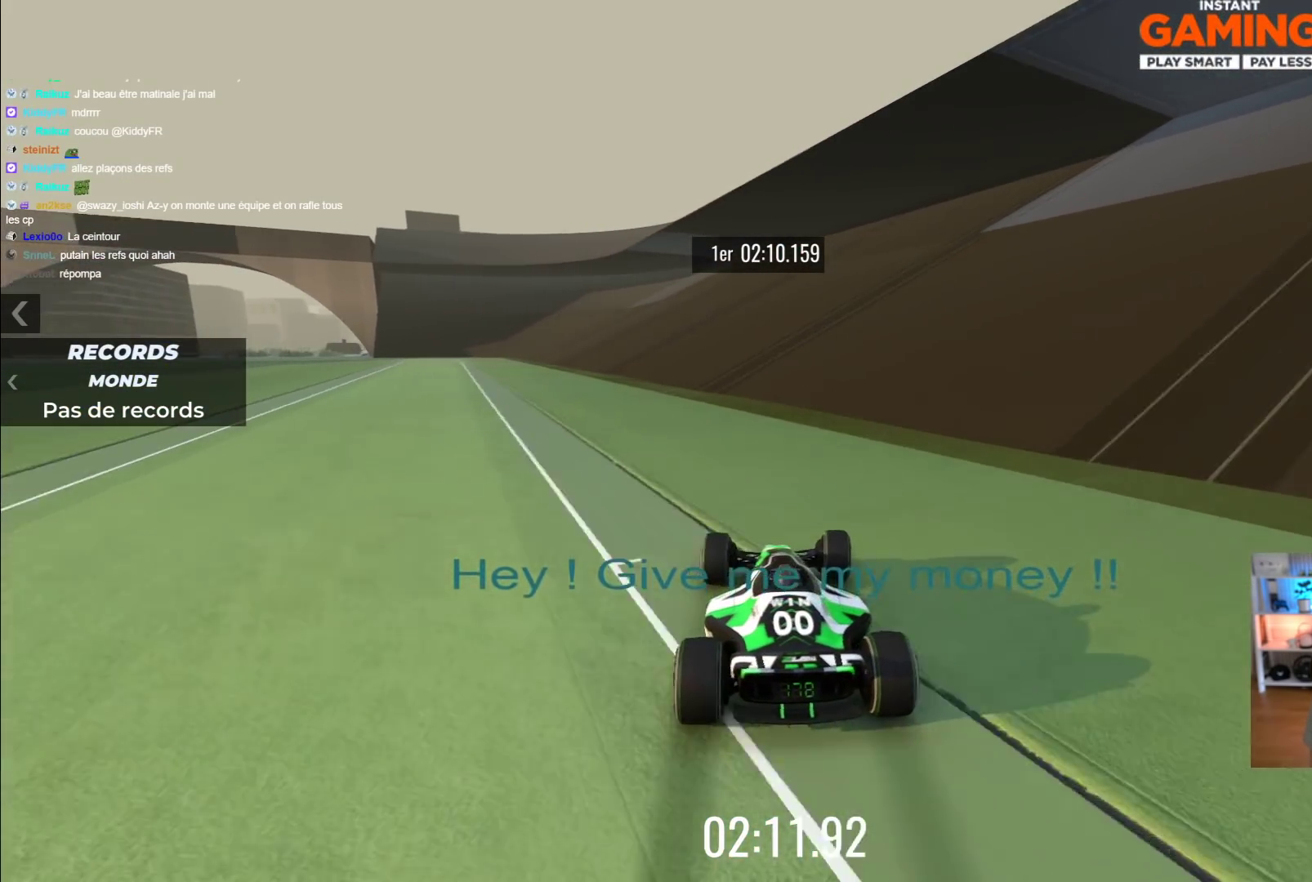
{"buttons": ["A"], "left_stick": "left", "events": [[117, "left_stick", "left"], [250, "left_stick", "center"], [383, "left_stick", "left"]]}
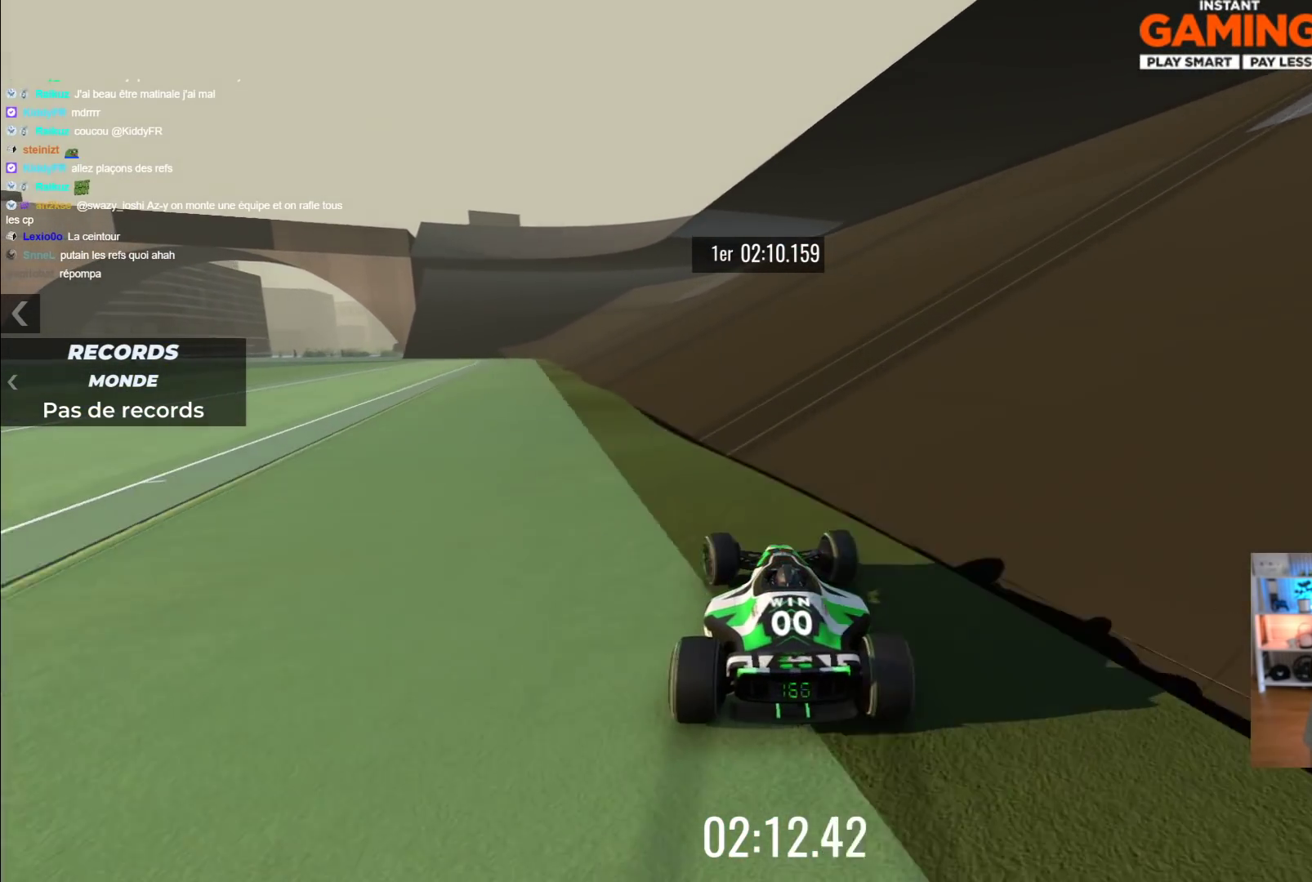
{"buttons": ["A"], "left_stick": "center", "events": [[33, "left_stick", "center"], [350, "left_stick", "right"], [433, "left_stick", "center"]]}